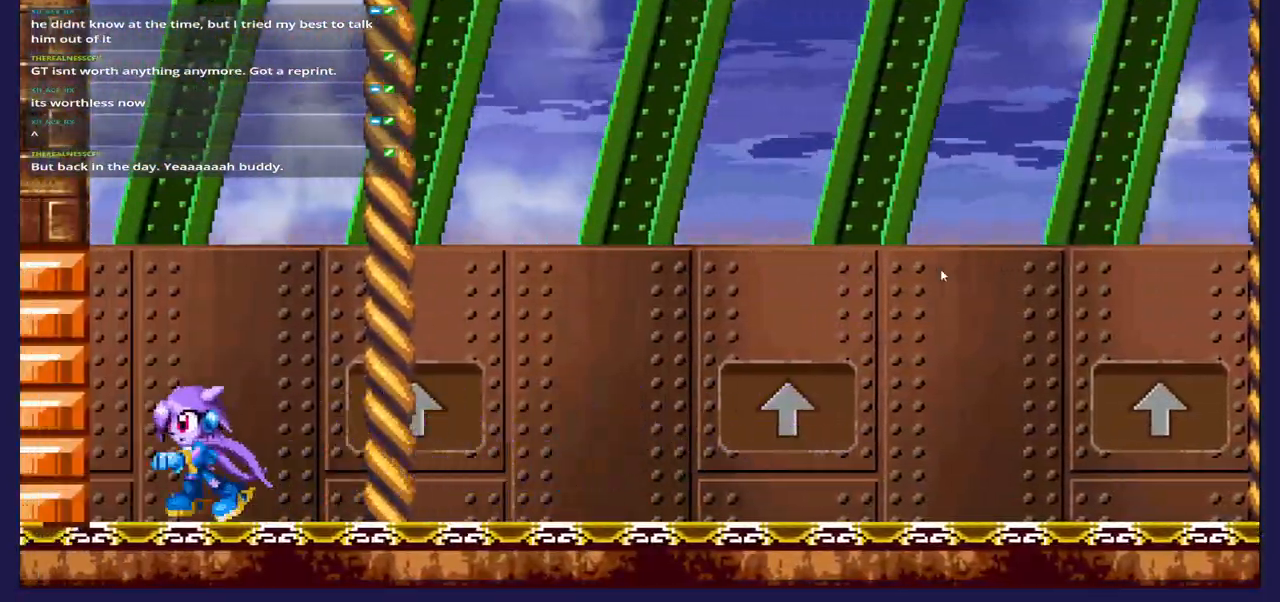
Gameplay with a controller (Xbox layout); each line is a JSON object with the inputs held at the frame after it. "events" lists button and stick changes between this image and that frame as [ms after this image, input, new state], when the widget could be followed in between.
{"buttons": ["DPAD_LEFT"], "left_stick": "center", "right_stick": "center", "events": [[33, "DPAD_RIGHT", "down"], [367, "DPAD_RIGHT", "up"], [400, "DPAD_LEFT", "down"]]}
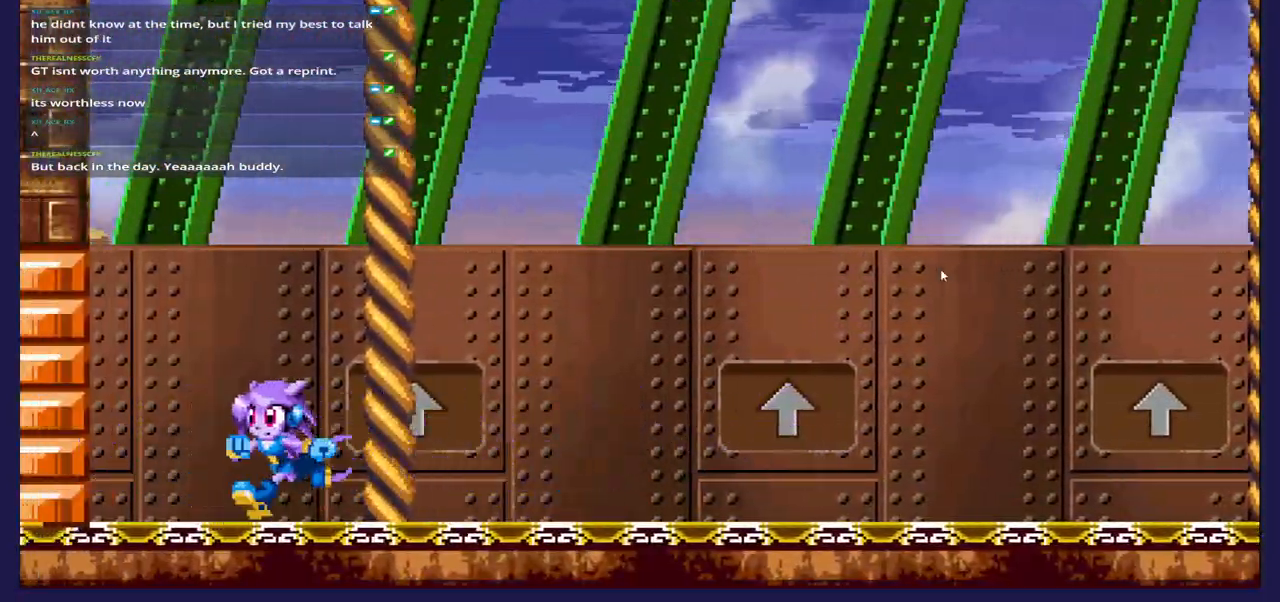
{"buttons": ["B", "DPAD_UP", "DPAD_RIGHT"], "left_stick": "center", "right_stick": "center", "events": [[183, "A", "down"], [217, "DPAD_LEFT", "up"], [267, "DPAD_RIGHT", "down"], [383, "DPAD_UP", "down"], [400, "A", "up"], [483, "B", "down"]]}
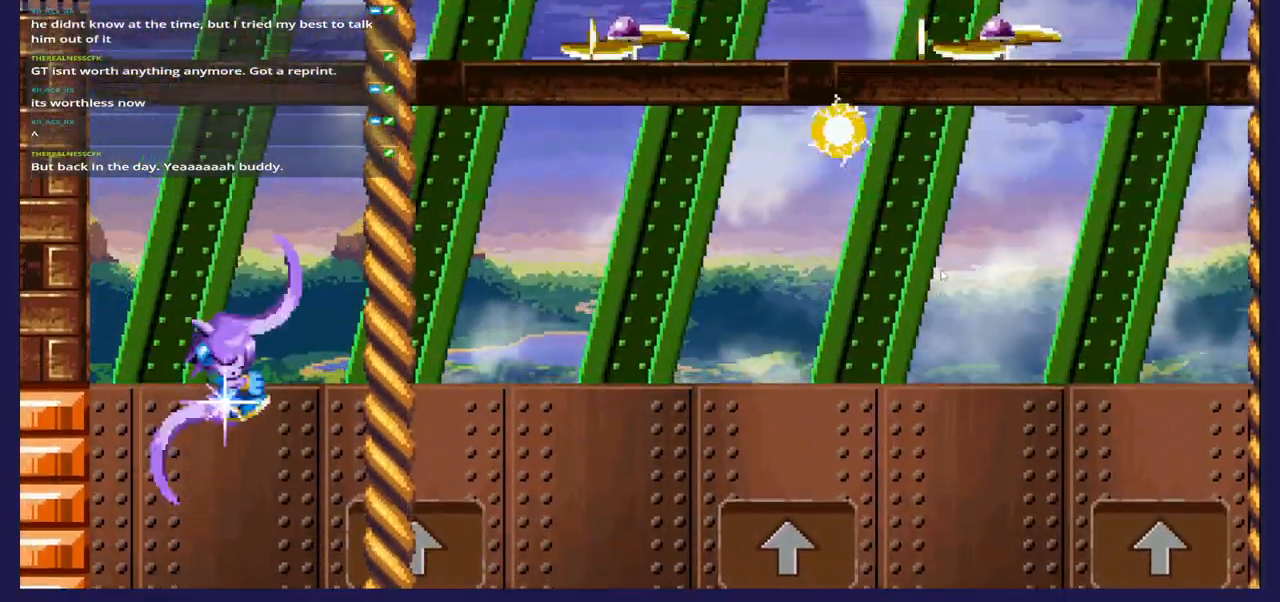
{"buttons": ["DPAD_UP", "DPAD_RIGHT"], "left_stick": "center", "right_stick": "center", "events": [[200, "B", "up"]]}
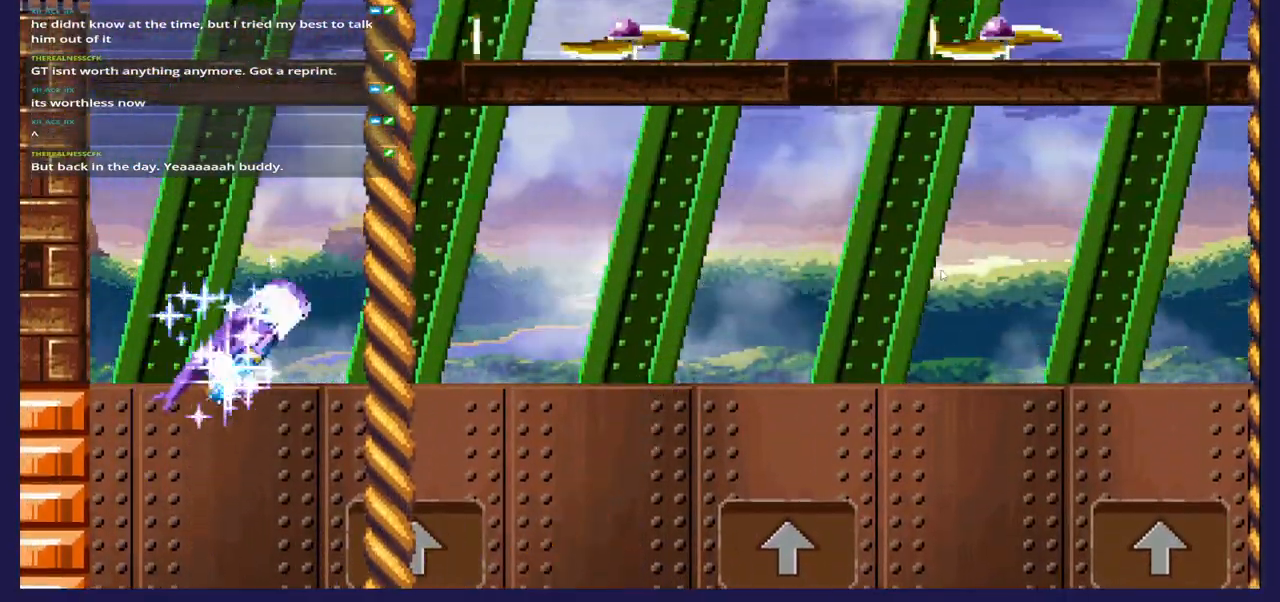
{"buttons": ["DPAD_UP", "DPAD_RIGHT"], "left_stick": "center", "right_stick": "center", "events": []}
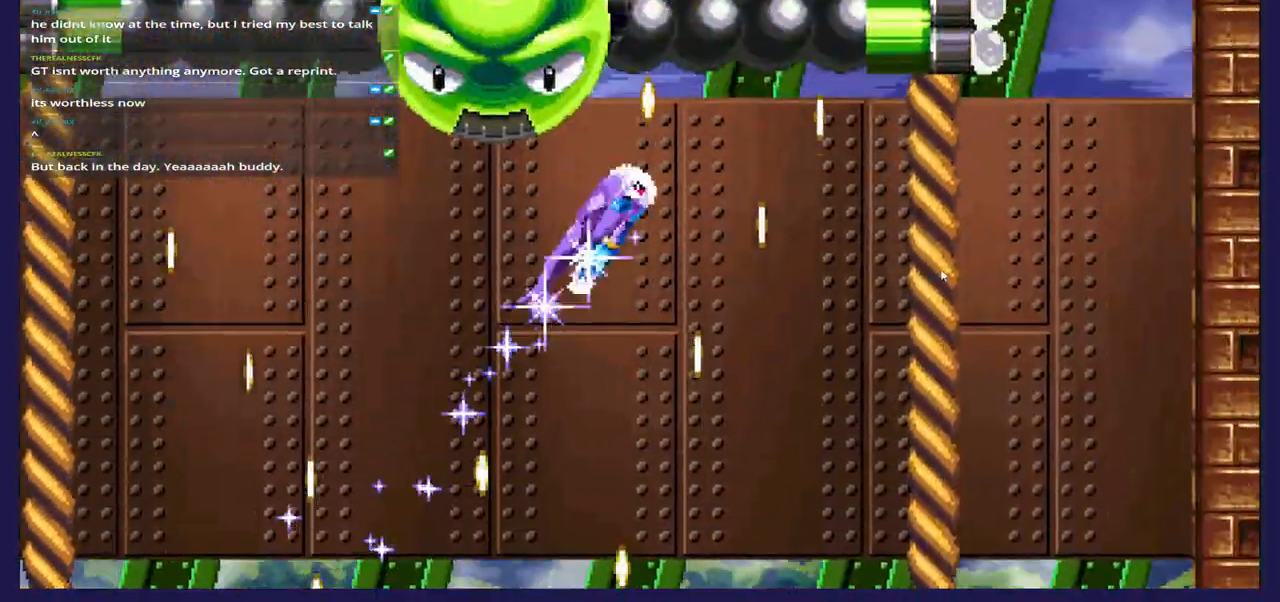
{"buttons": ["DPAD_UP", "DPAD_RIGHT"], "left_stick": "center", "right_stick": "center", "events": []}
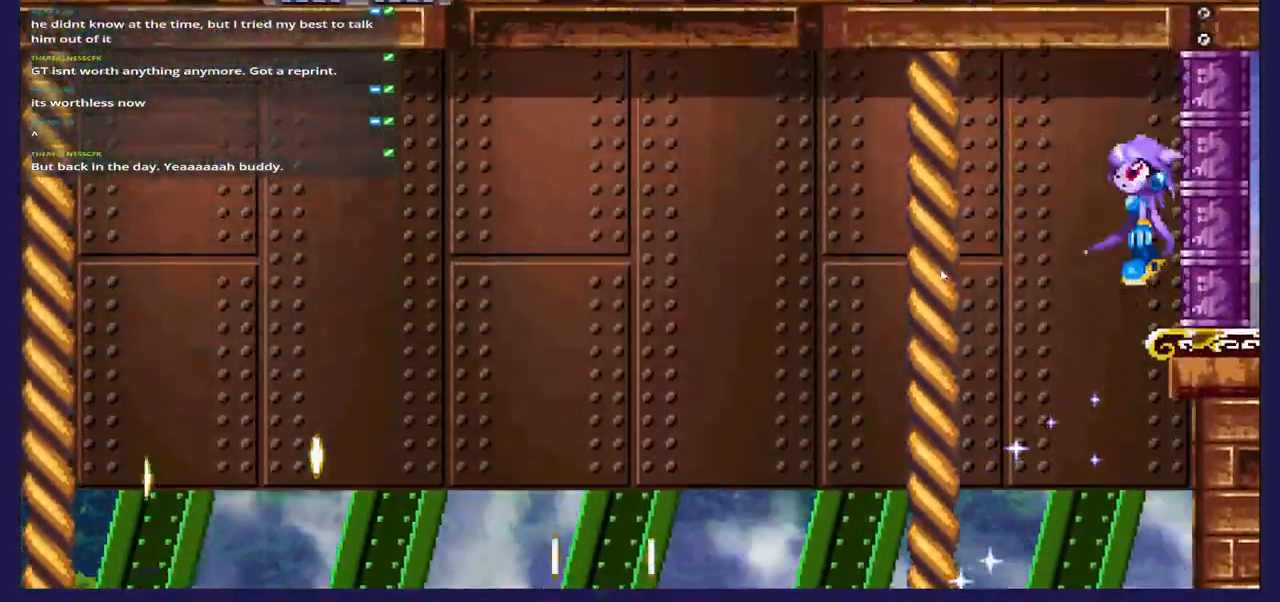
{"buttons": ["DPAD_UP", "DPAD_RIGHT"], "left_stick": "center", "right_stick": "center", "events": []}
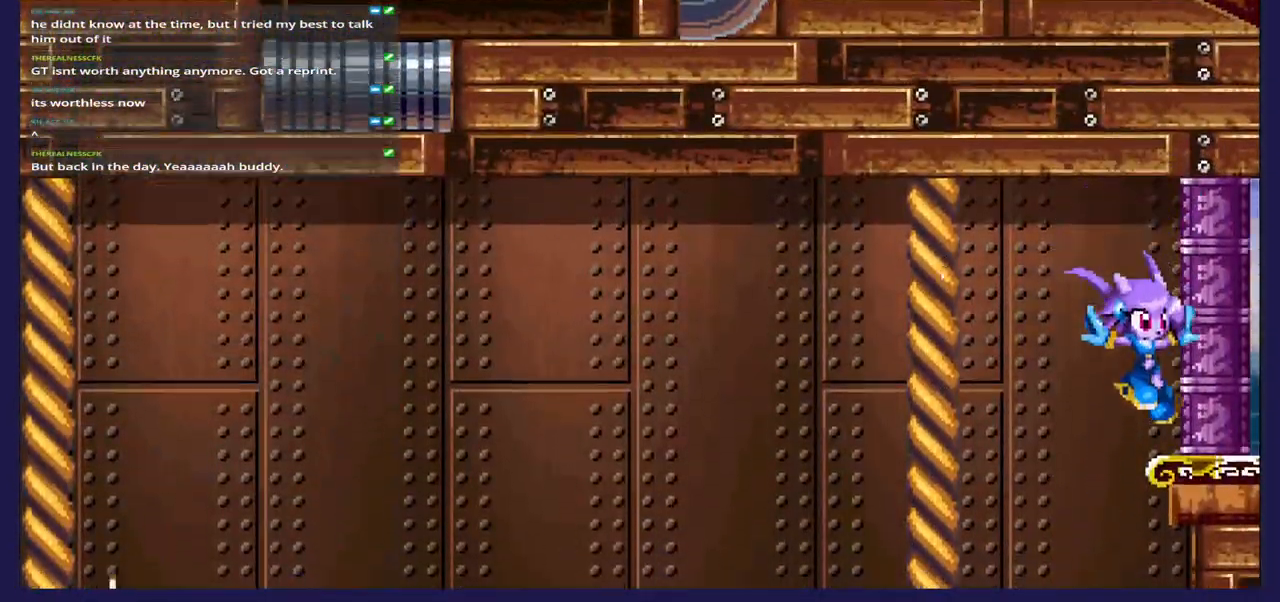
{"buttons": [], "left_stick": "center", "right_stick": "center", "events": [[167, "DPAD_UP", "up"], [400, "DPAD_RIGHT", "up"]]}
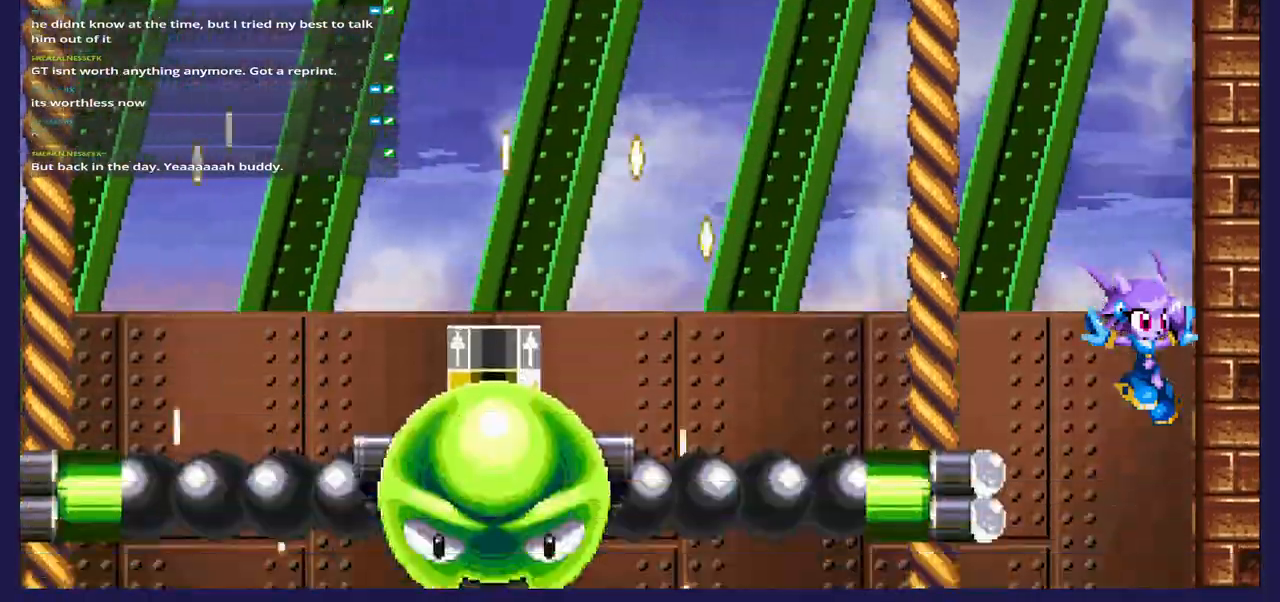
{"buttons": ["DPAD_LEFT"], "left_stick": "center", "right_stick": "center", "events": [[183, "DPAD_LEFT", "down"]]}
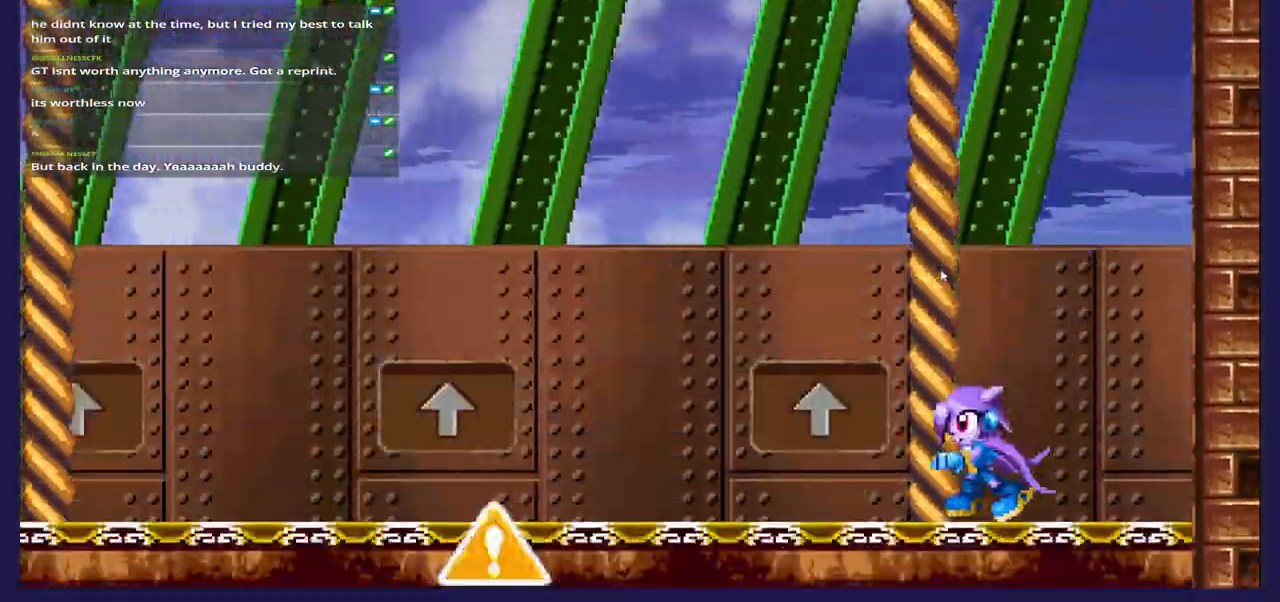
{"buttons": ["DPAD_LEFT"], "left_stick": "center", "right_stick": "center", "events": []}
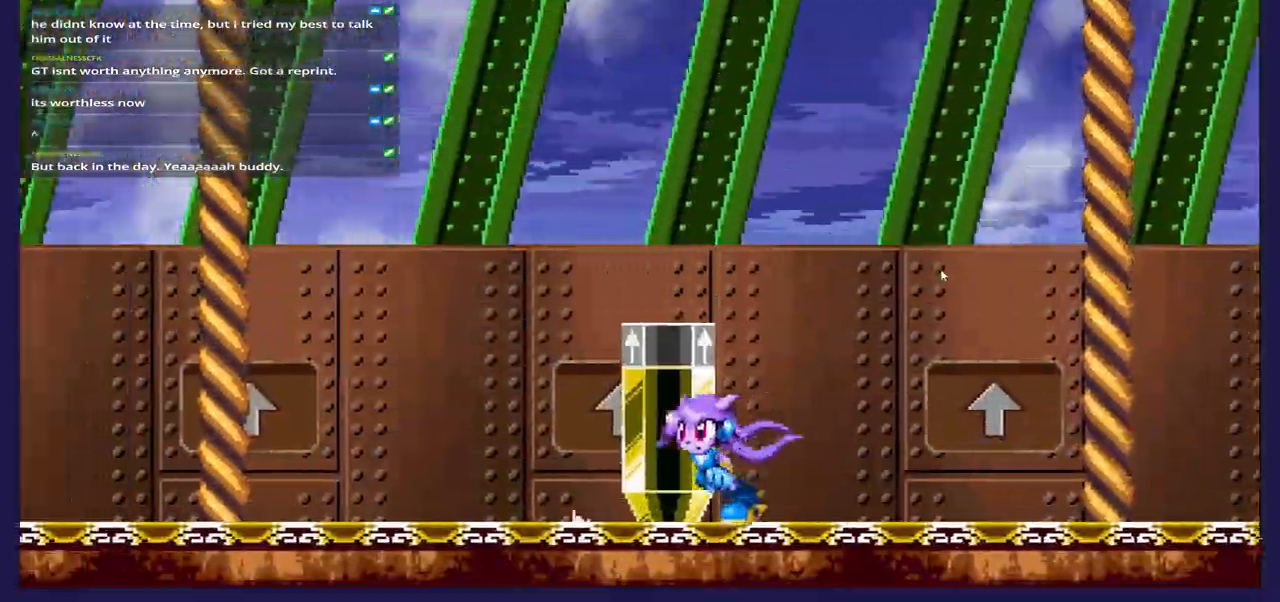
{"buttons": [], "left_stick": "center", "right_stick": "center", "events": [[450, "DPAD_LEFT", "up"]]}
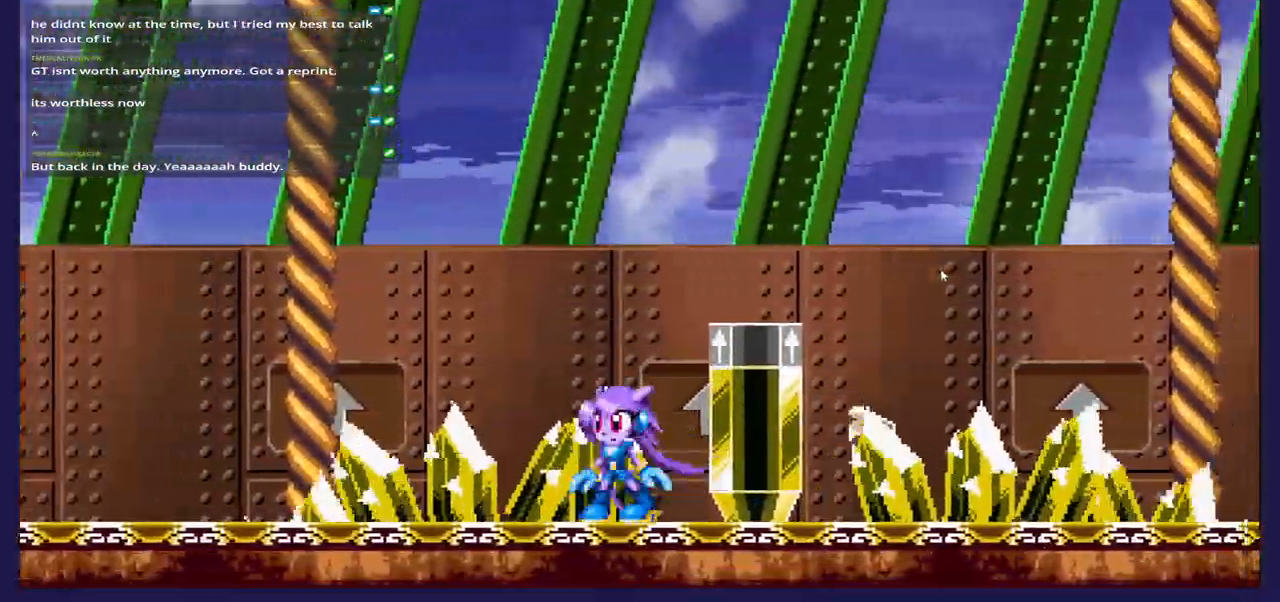
{"buttons": ["DPAD_LEFT"], "left_stick": "center", "right_stick": "center", "events": [[100, "A", "down"], [133, "DPAD_RIGHT", "down"], [283, "A", "up"], [450, "DPAD_RIGHT", "up"], [483, "DPAD_LEFT", "down"]]}
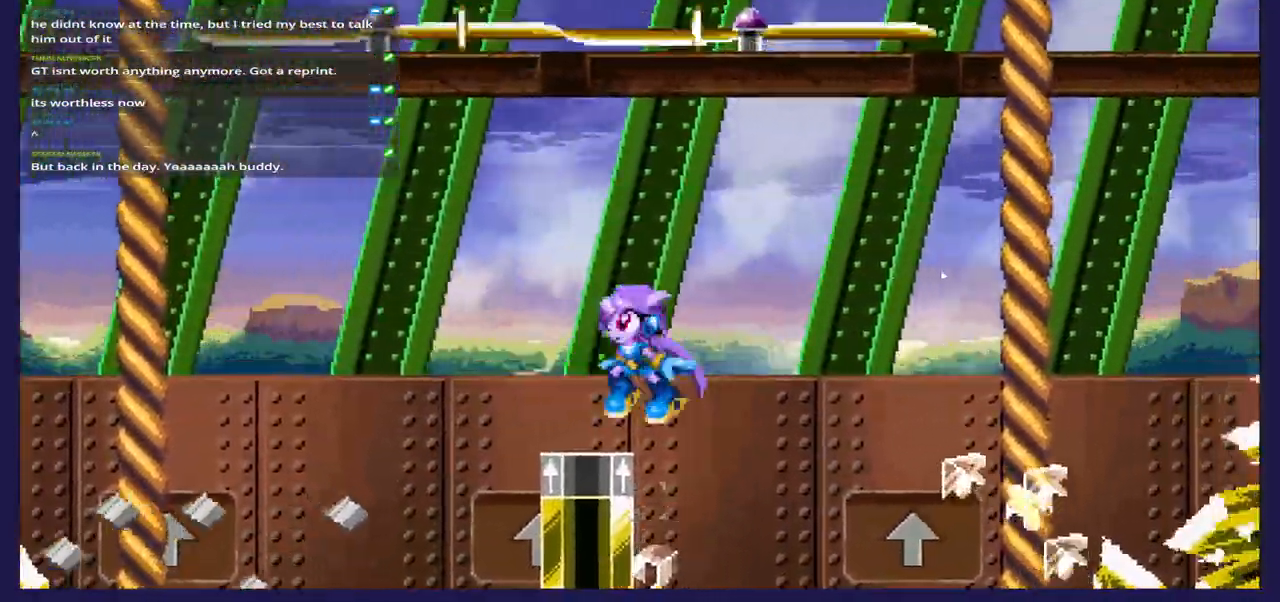
{"buttons": [], "left_stick": "center", "right_stick": "center", "events": [[200, "DPAD_LEFT", "up"]]}
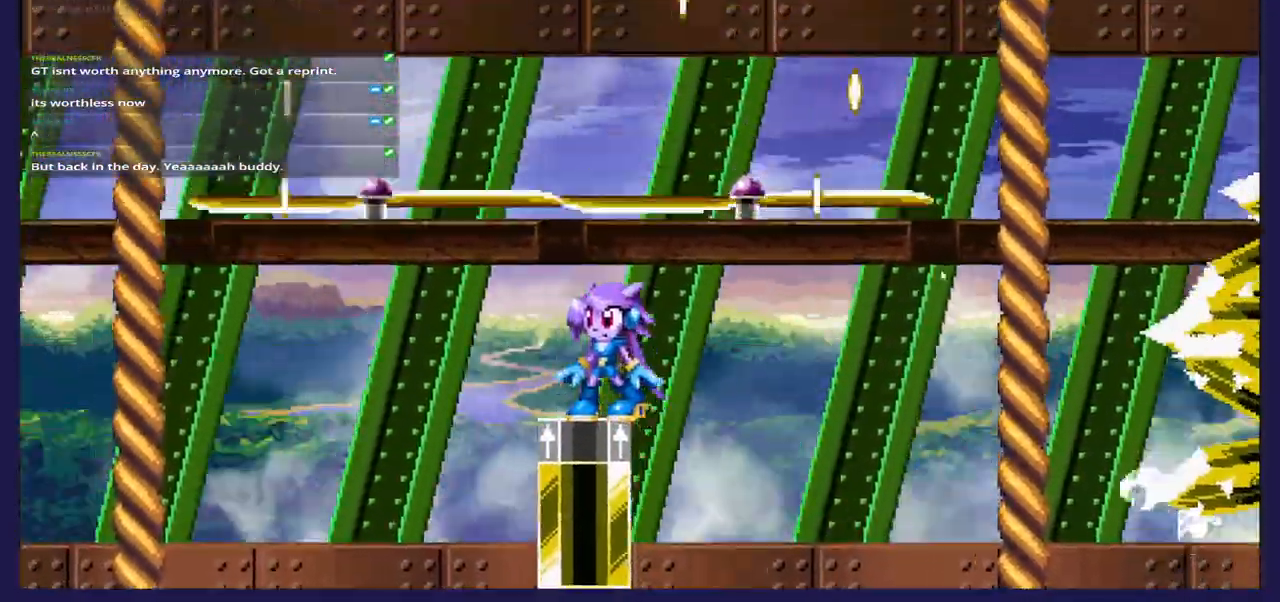
{"buttons": ["B", "DPAD_UP"], "left_stick": "center", "right_stick": "center", "events": [[100, "A", "down"], [167, "DPAD_UP", "down"], [317, "A", "up"], [433, "B", "down"]]}
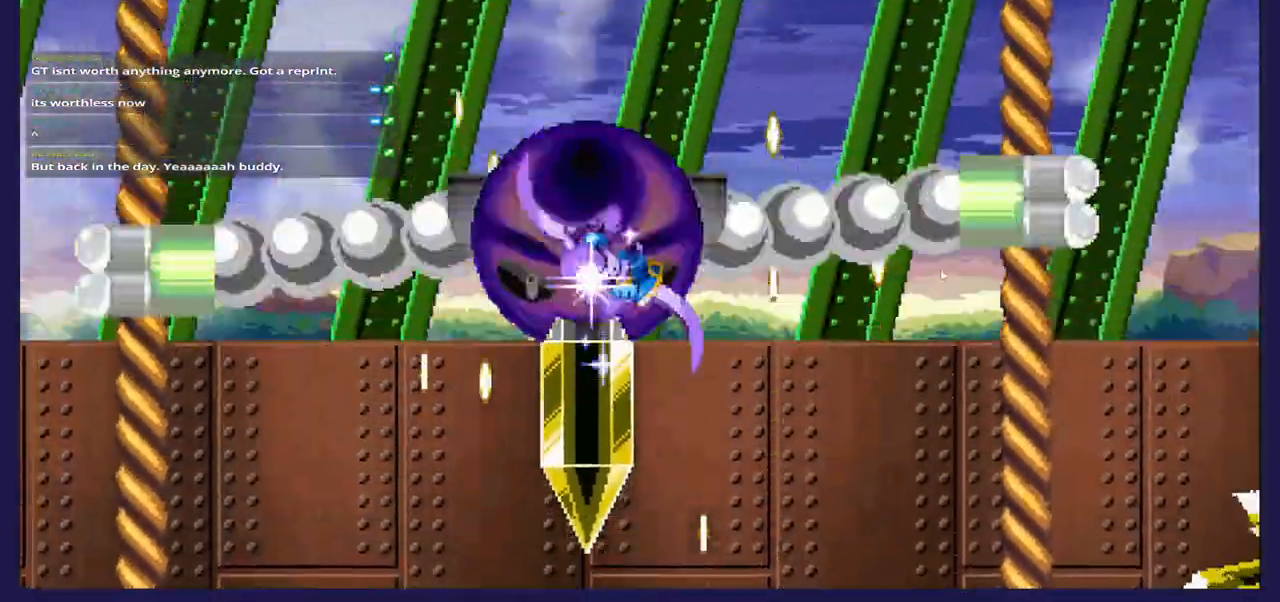
{"buttons": ["DPAD_UP"], "left_stick": "center", "right_stick": "center"}
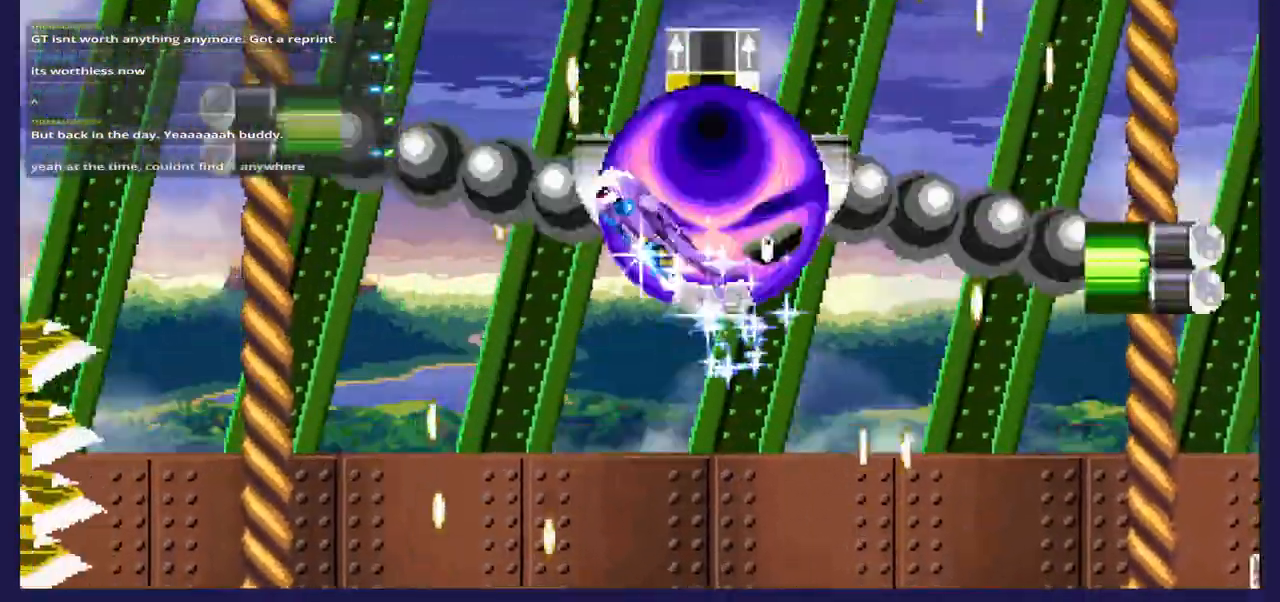
{"buttons": ["DPAD_RIGHT"], "left_stick": "center", "right_stick": "center", "events": [[317, "DPAD_RIGHT", "down"], [333, "DPAD_UP", "up"]]}
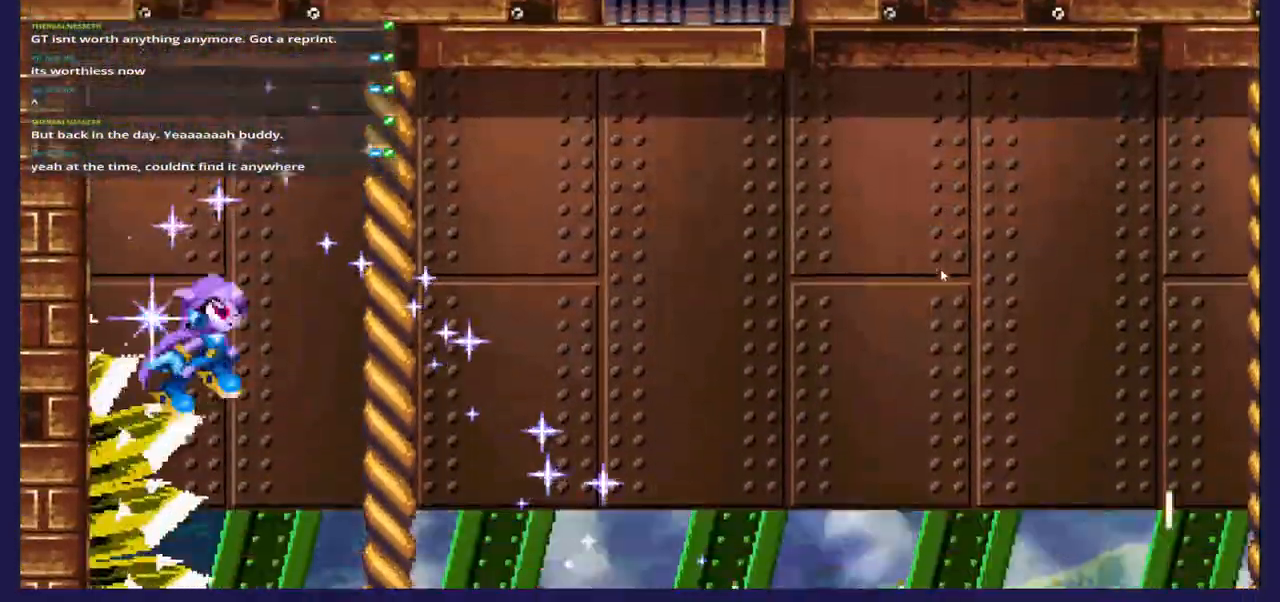
{"buttons": ["DPAD_RIGHT"], "left_stick": "center", "right_stick": "center", "events": []}
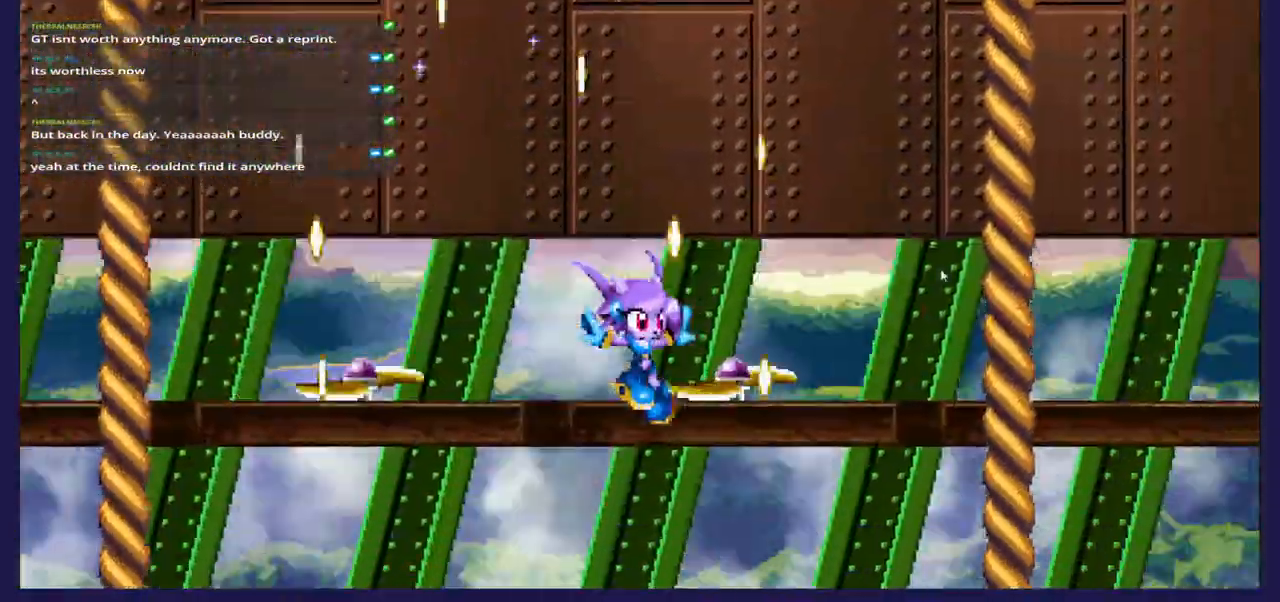
{"buttons": [], "left_stick": "center", "right_stick": "center", "events": [[500, "DPAD_RIGHT", "up"]]}
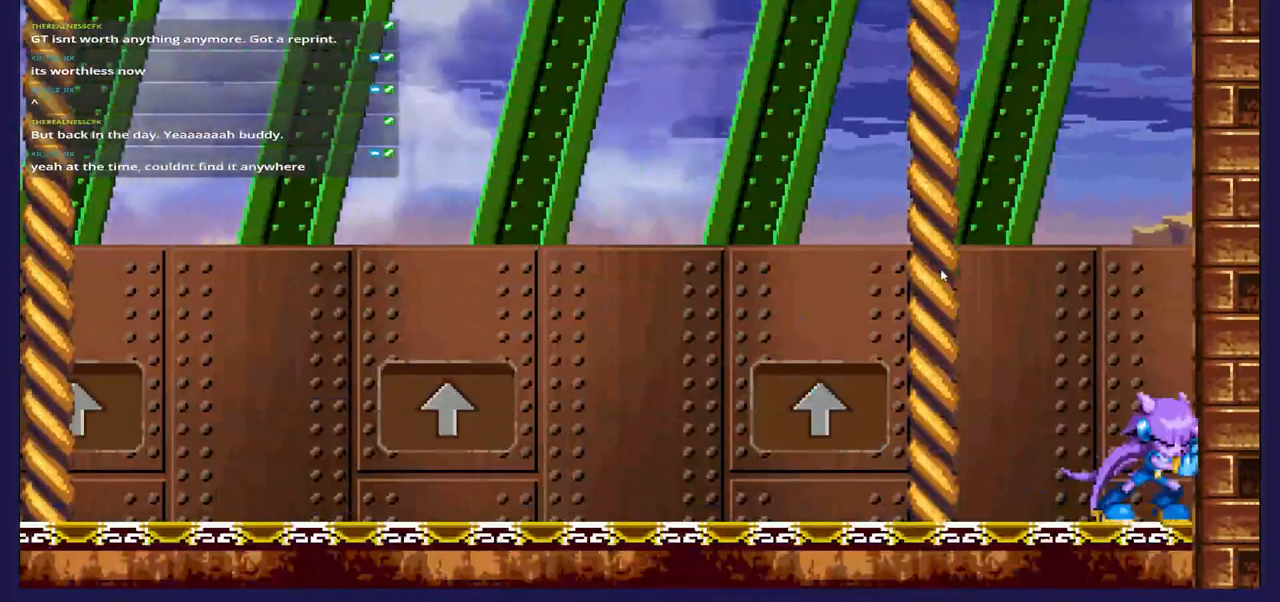
{"buttons": ["DPAD_RIGHT"], "left_stick": "center", "right_stick": "center", "events": [[67, "DPAD_LEFT", "down"], [250, "DPAD_LEFT", "up"], [400, "DPAD_RIGHT", "down"]]}
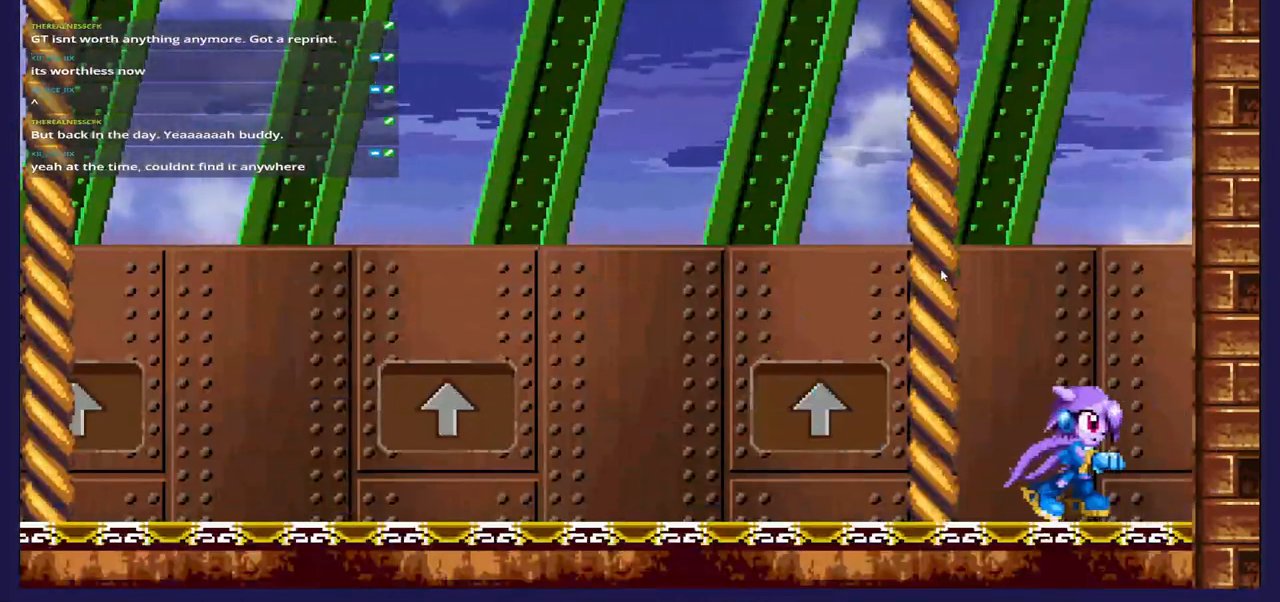
{"buttons": ["DPAD_LEFT"], "left_stick": "center", "right_stick": "center", "events": [[67, "DPAD_RIGHT", "up"], [183, "DPAD_LEFT", "down"]]}
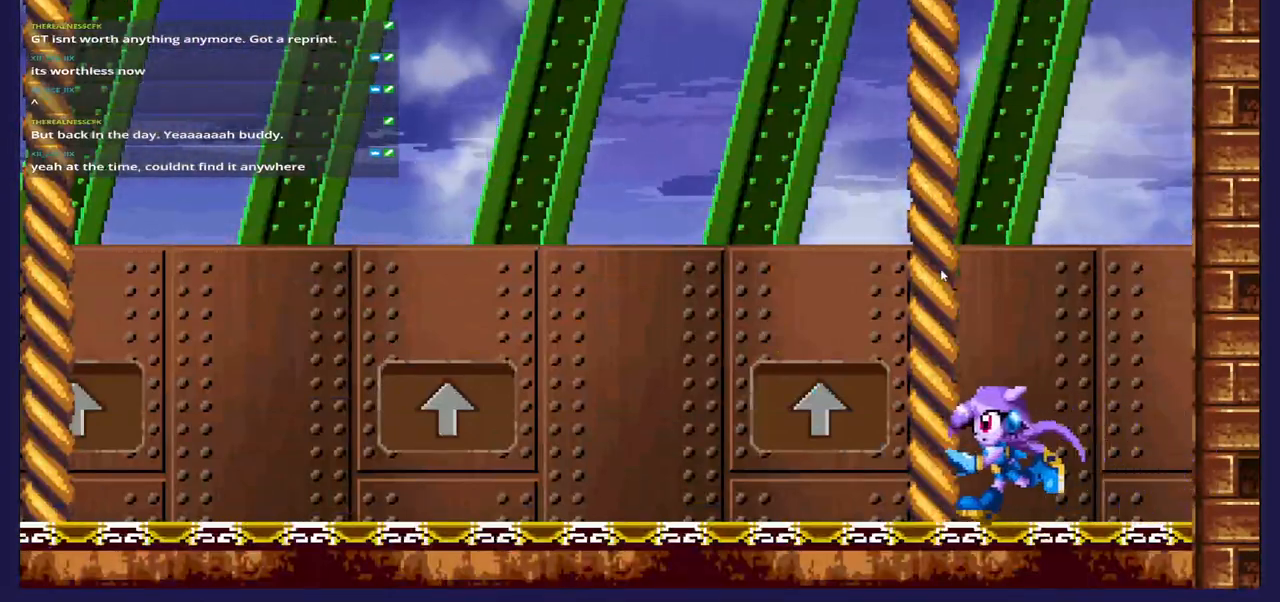
{"buttons": ["DPAD_LEFT"], "left_stick": "center", "right_stick": "center", "events": [[17, "DPAD_LEFT", "up"], [400, "DPAD_LEFT", "down"]]}
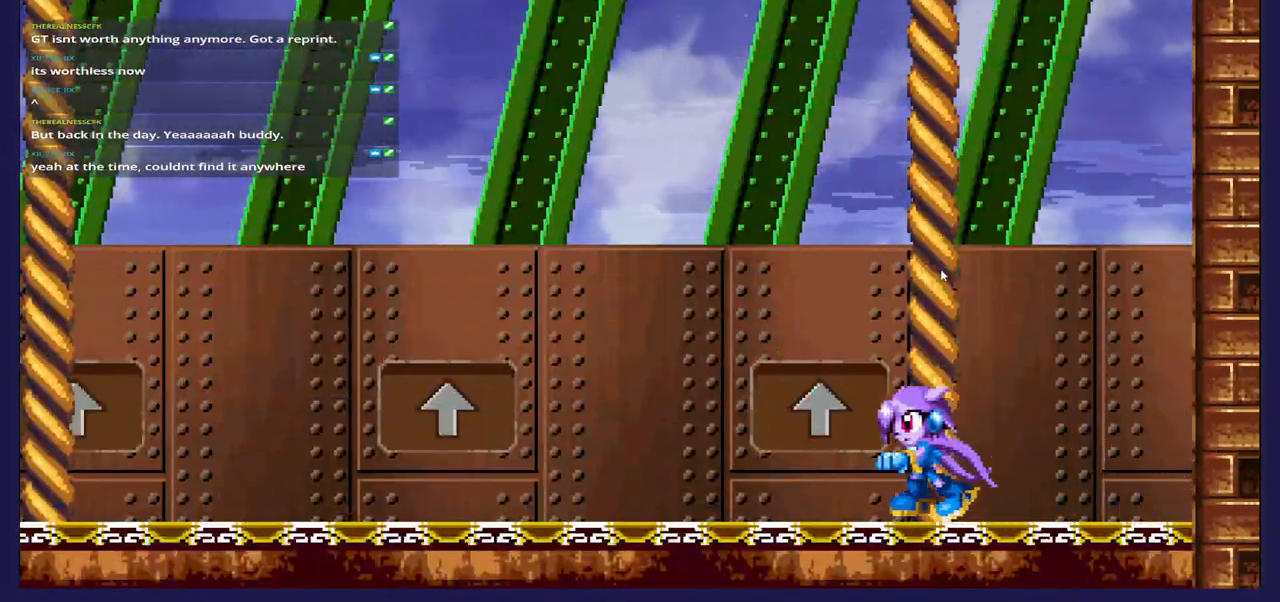
{"buttons": [], "left_stick": "center", "right_stick": "center", "events": [[167, "DPAD_LEFT", "up"], [233, "DPAD_RIGHT", "down"], [367, "DPAD_RIGHT", "up"]]}
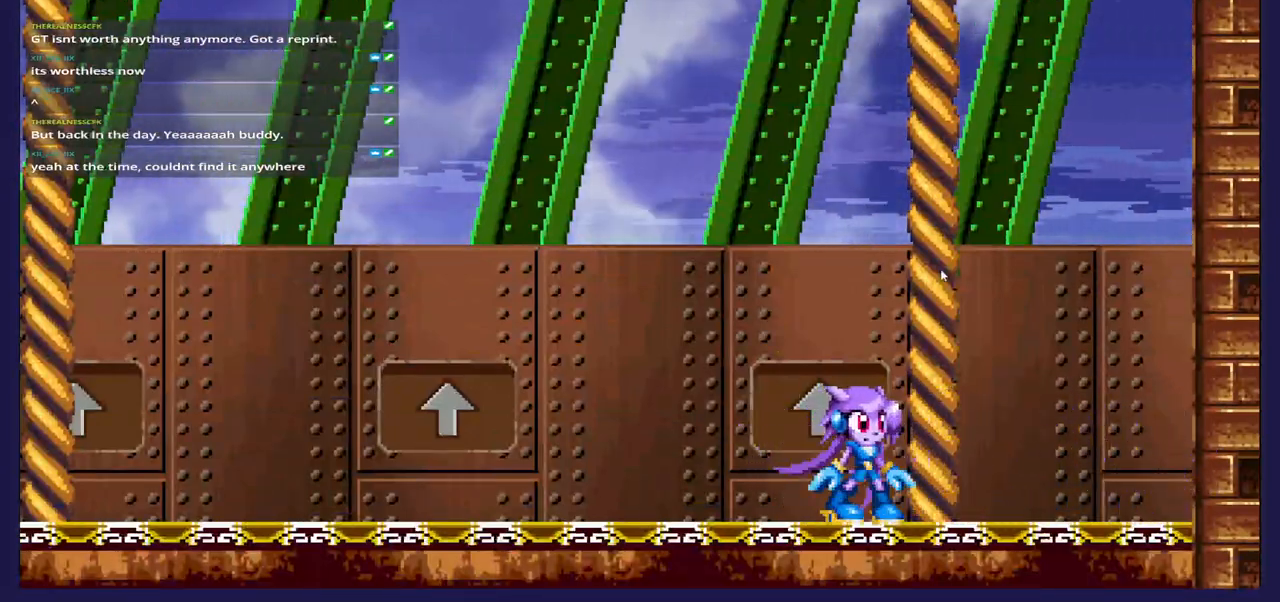
{"buttons": ["A", "DPAD_RIGHT"], "left_stick": "center", "right_stick": "center", "events": [[400, "DPAD_RIGHT", "down"], [417, "A", "down"]]}
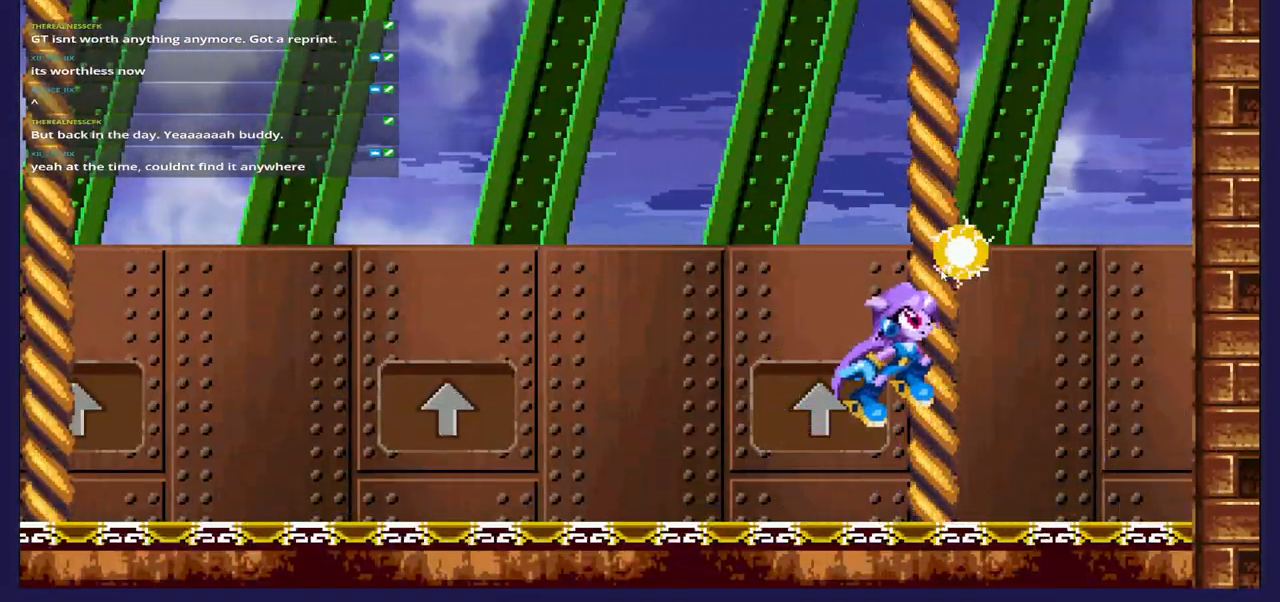
{"buttons": ["DPAD_UP"], "left_stick": "center", "right_stick": "center", "events": [[17, "DPAD_RIGHT", "up"], [17, "DPAD_UP", "down"], [67, "A", "up"], [150, "B", "down"], [283, "B", "up"]]}
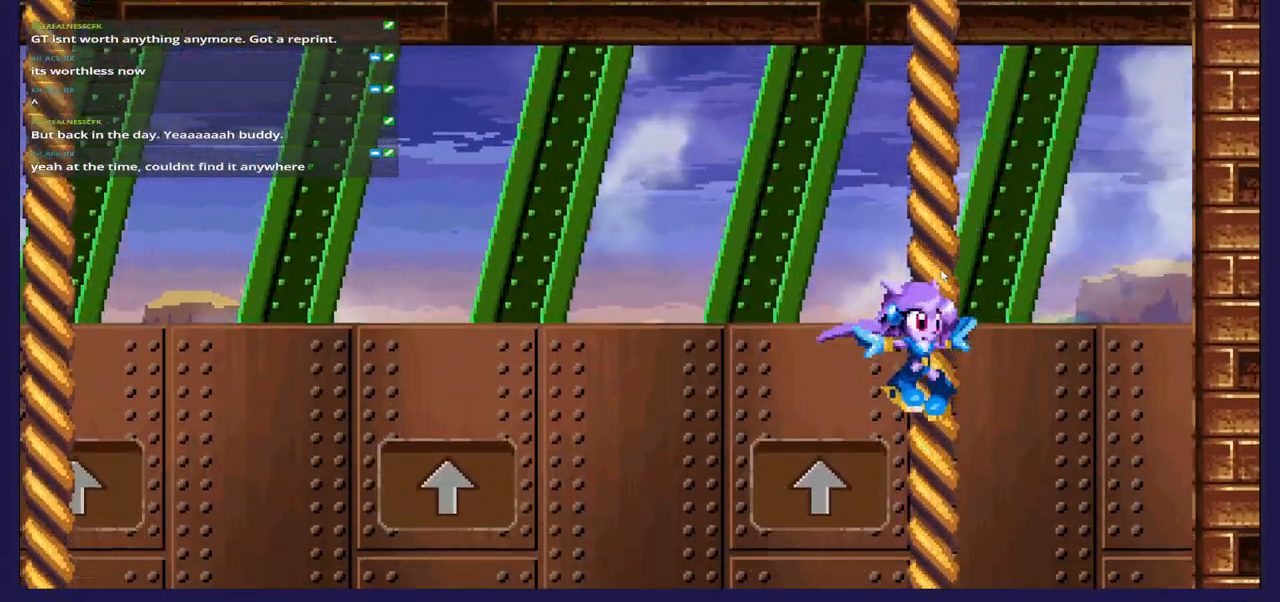
{"buttons": [], "left_stick": "center", "right_stick": "center", "events": [[133, "DPAD_UP", "up"], [217, "DPAD_LEFT", "down"], [467, "DPAD_LEFT", "up"]]}
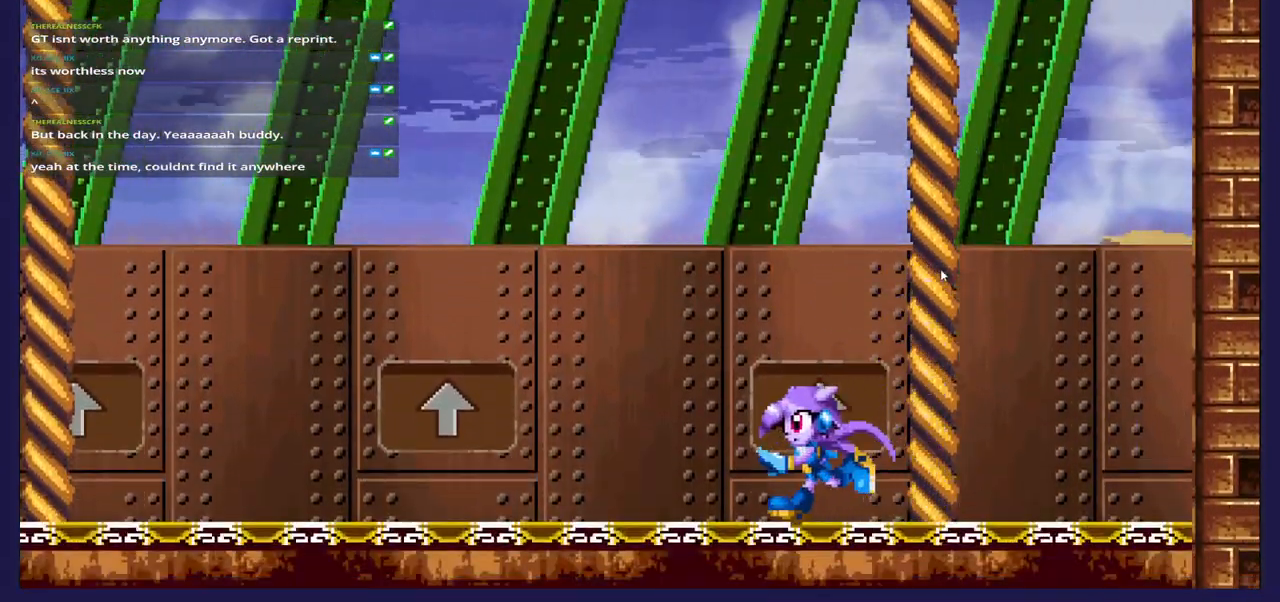
{"buttons": ["B", "DPAD_UP"], "left_stick": "center", "right_stick": "center", "events": [[67, "DPAD_RIGHT", "down"], [250, "A", "down"], [267, "DPAD_UP", "down"], [317, "DPAD_RIGHT", "up"], [400, "A", "up"], [483, "B", "down"]]}
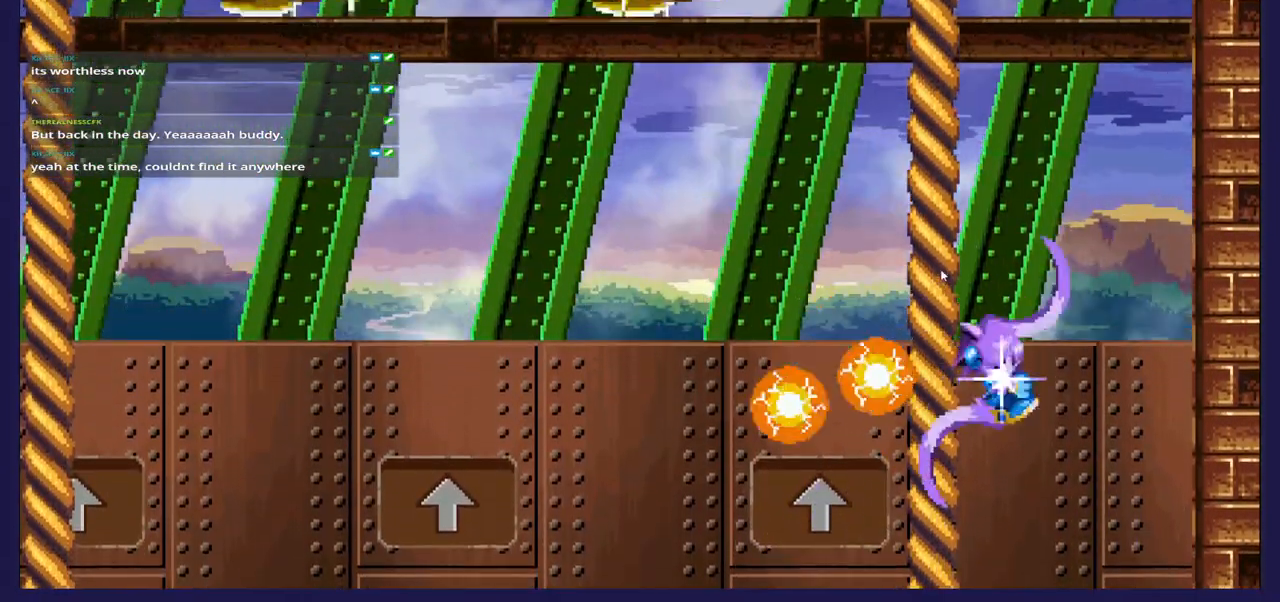
{"buttons": ["DPAD_UP"], "left_stick": "center", "right_stick": "center", "events": [[150, "B", "up"]]}
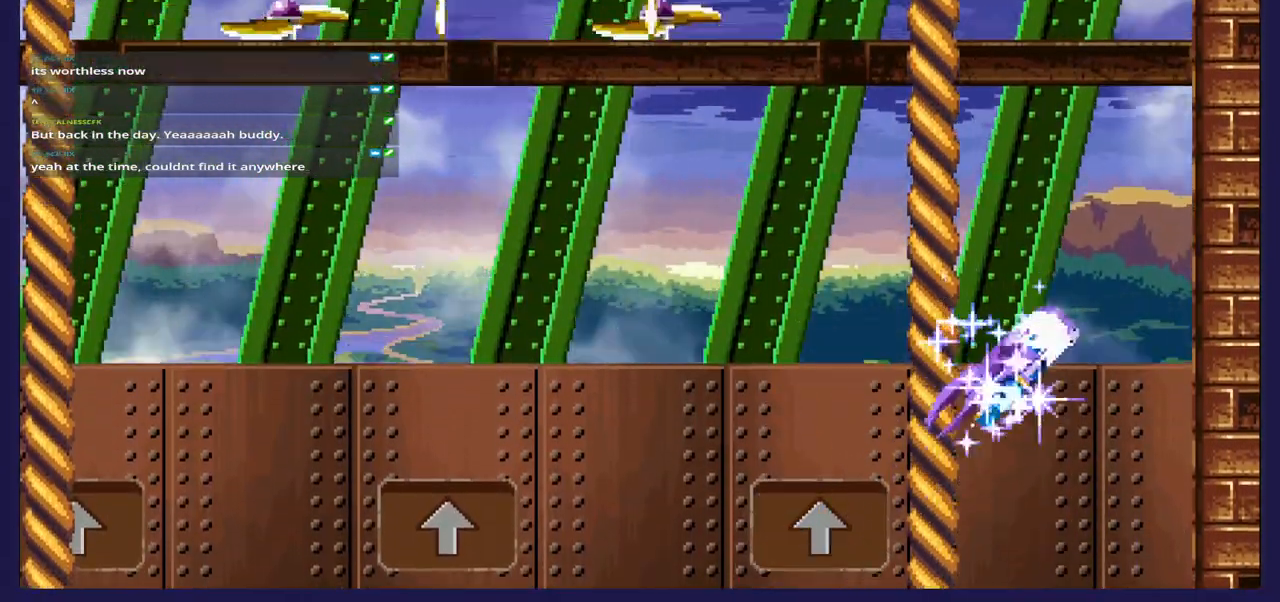
{"buttons": ["DPAD_UP", "DPAD_LEFT"], "left_stick": "center", "right_stick": "center", "events": [[283, "DPAD_LEFT", "down"]]}
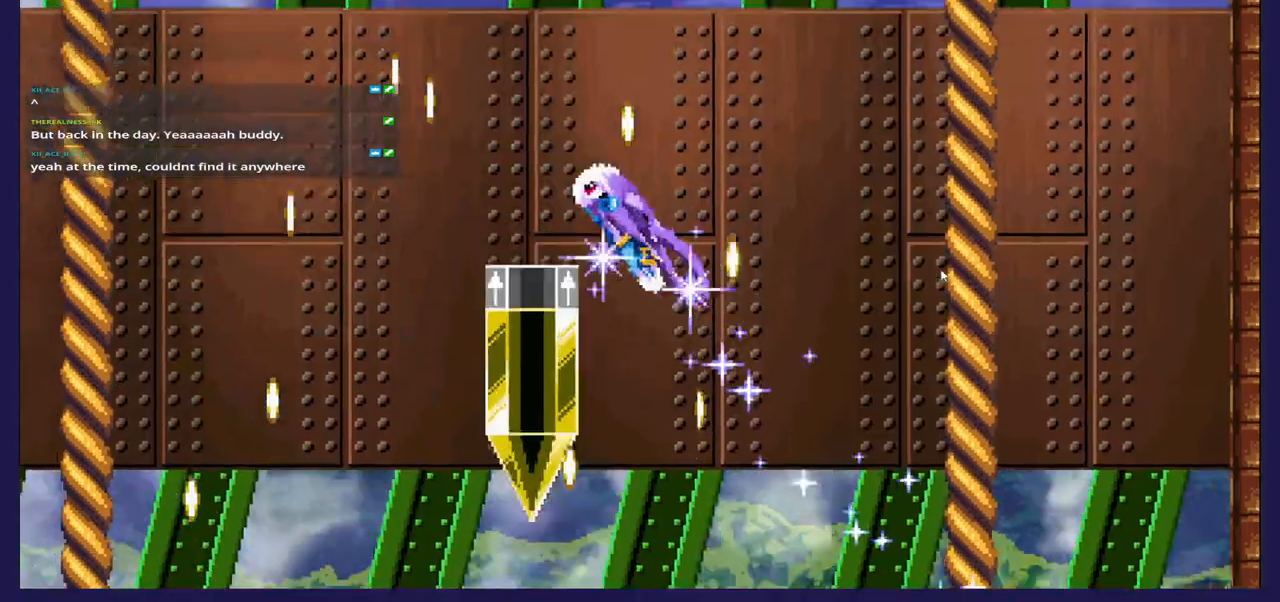
{"buttons": ["DPAD_UP", "DPAD_LEFT"], "left_stick": "center", "right_stick": "center", "events": []}
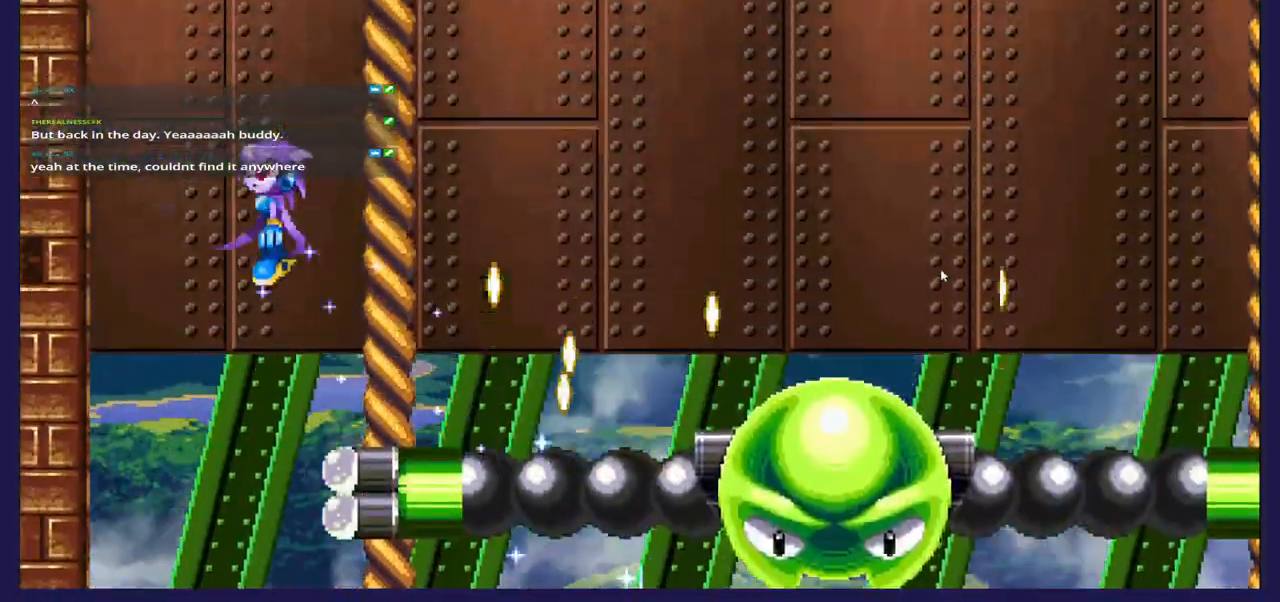
{"buttons": ["DPAD_RIGHT"], "left_stick": "center", "right_stick": "center", "events": [[100, "DPAD_LEFT", "up"], [117, "DPAD_UP", "up"], [133, "DPAD_RIGHT", "down"]]}